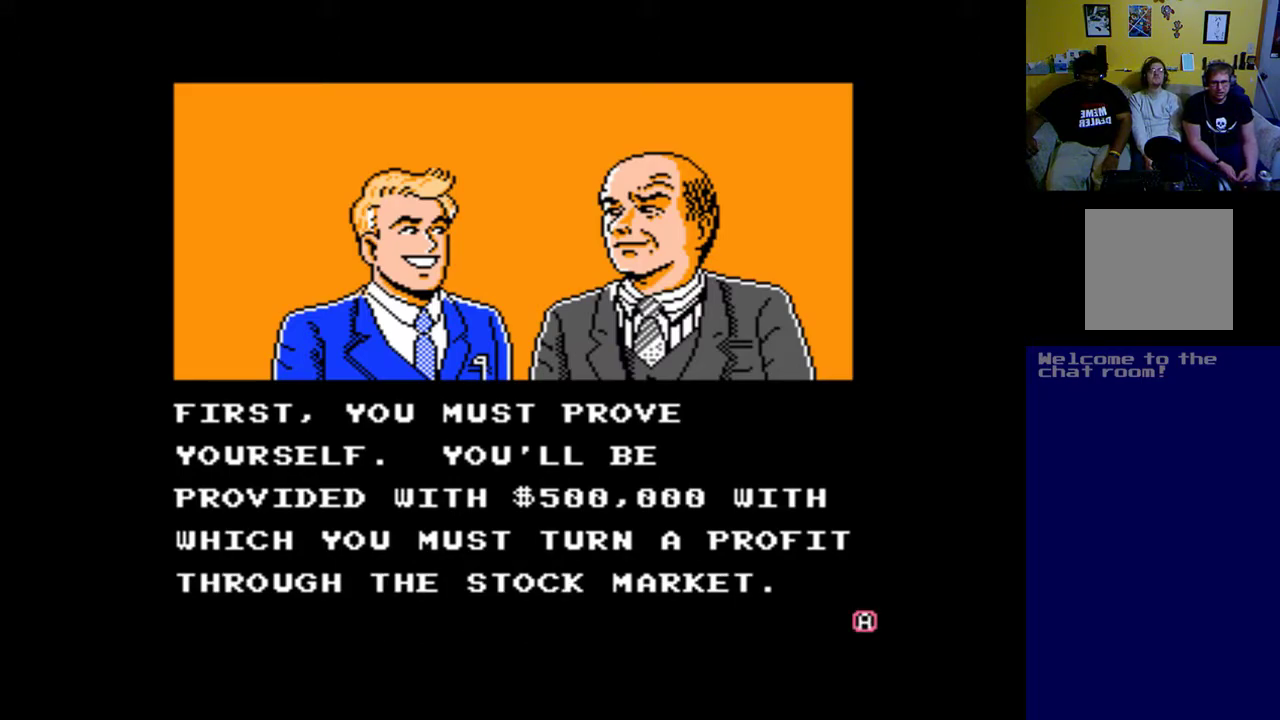
Gameplay with a controller (Xbox layout); each line is a JSON object with the inputs held at the frame after it. "events" lists button and stick changes between this image and that frame as [ms after this image, input, new state], when the widget could be followed in between. Not read: right_stick.
{"buttons": [], "left_stick": "center", "events": [[183, "B", "down"], [417, "B", "up"]]}
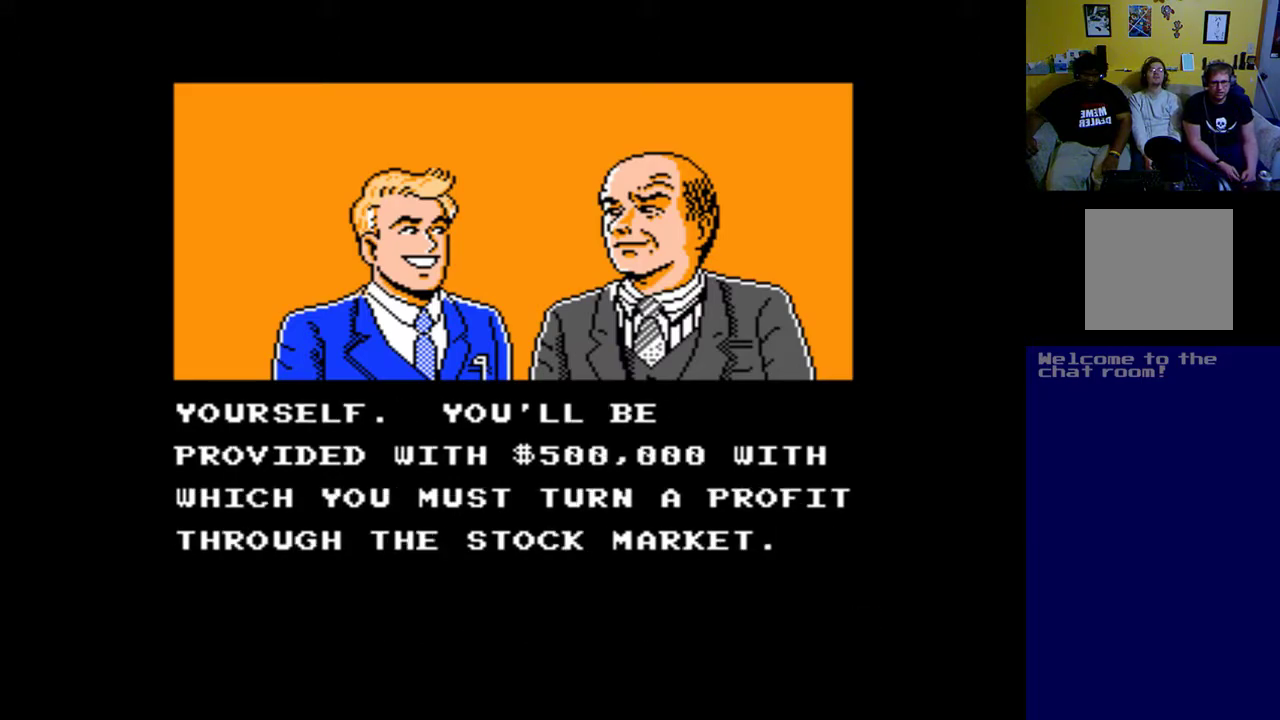
{"buttons": [], "left_stick": "center", "events": []}
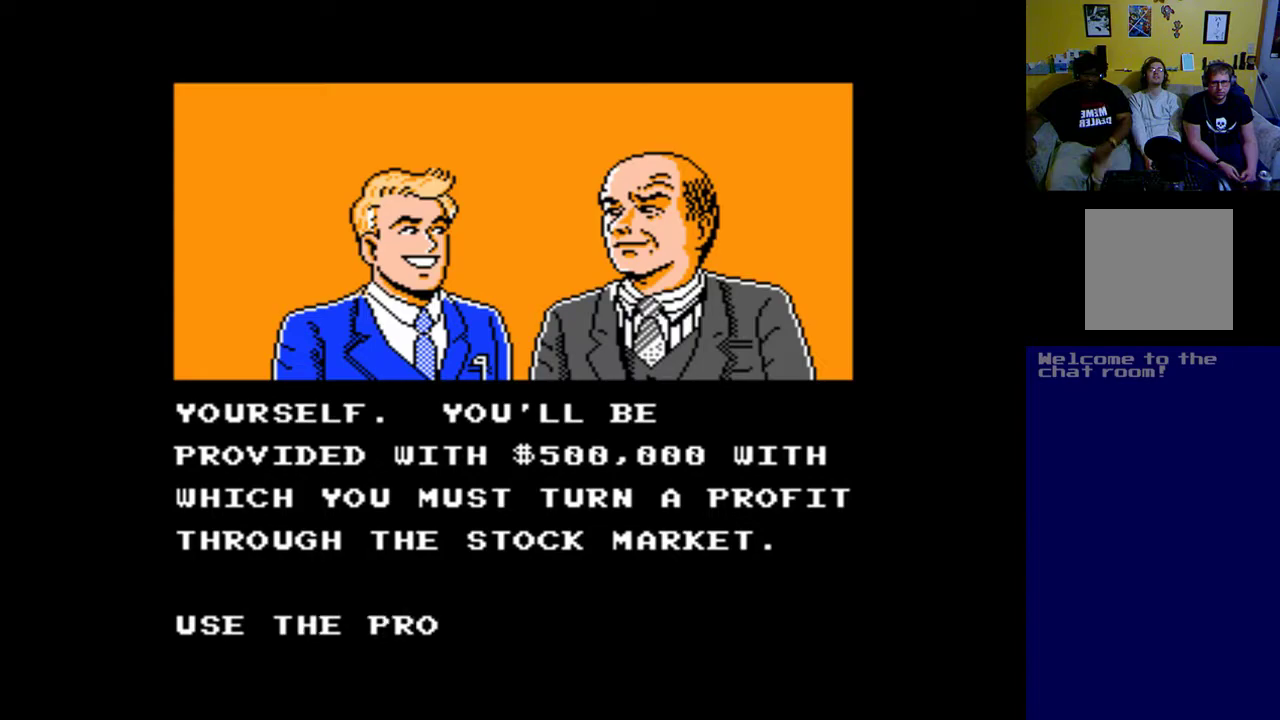
{"buttons": ["B"], "left_stick": "center", "events": [[50, "B", "down"]]}
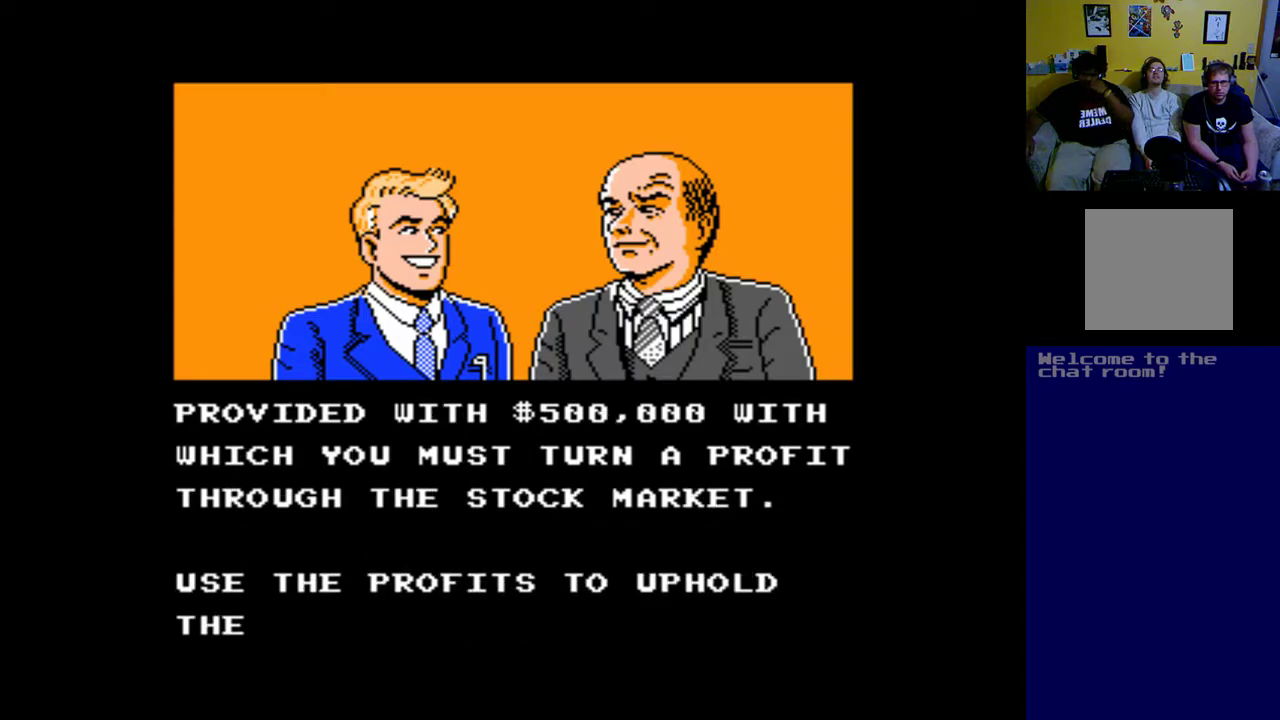
{"buttons": ["B"], "left_stick": "center", "events": []}
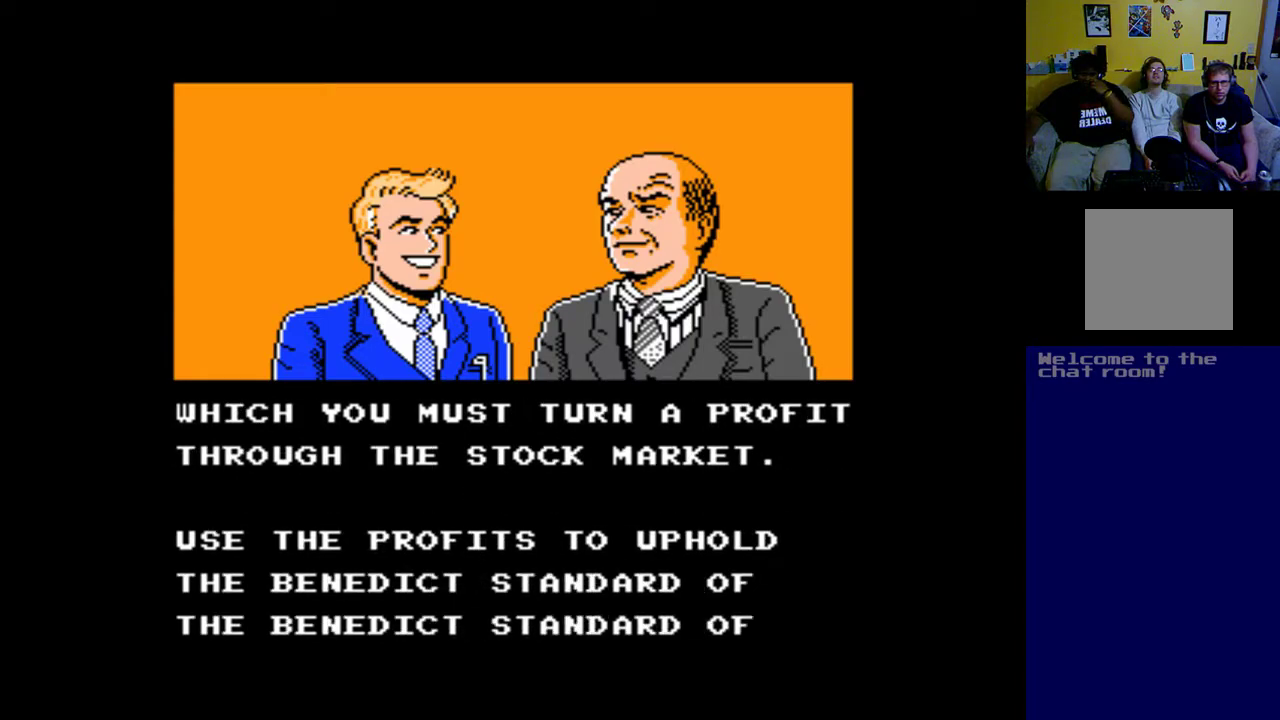
{"buttons": ["B"], "left_stick": "center", "events": []}
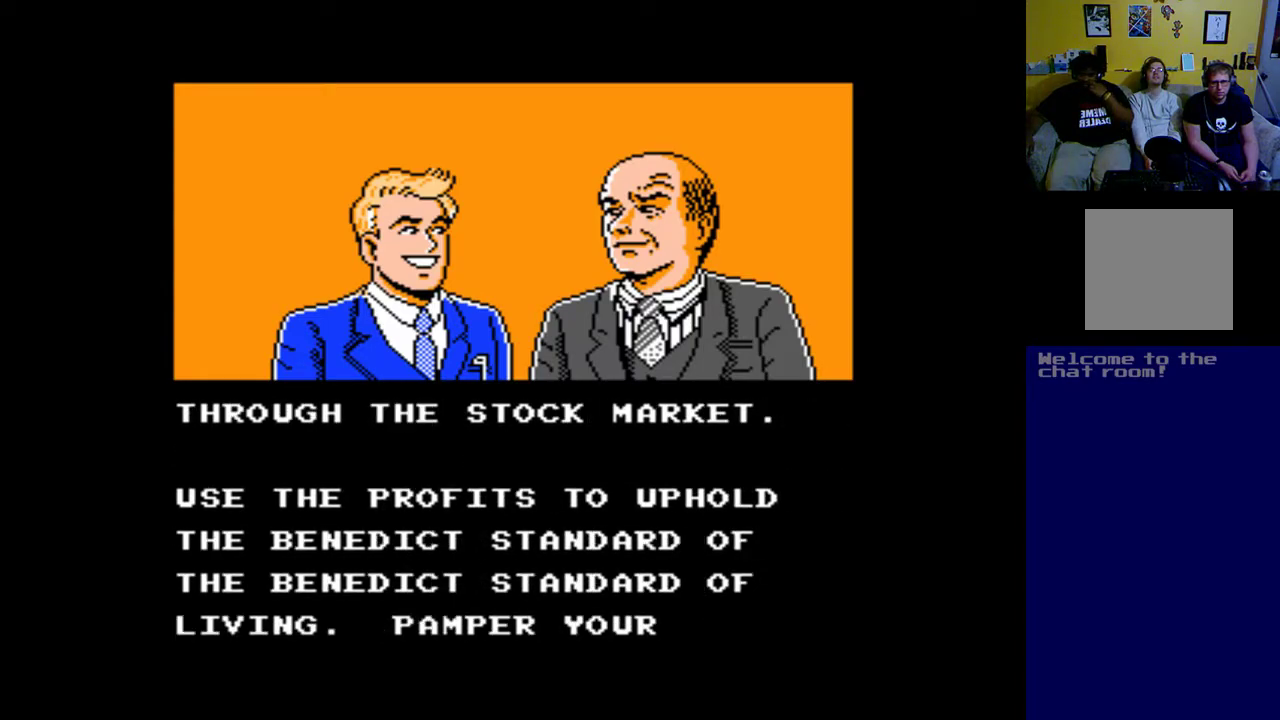
{"buttons": ["B"], "left_stick": "center", "events": []}
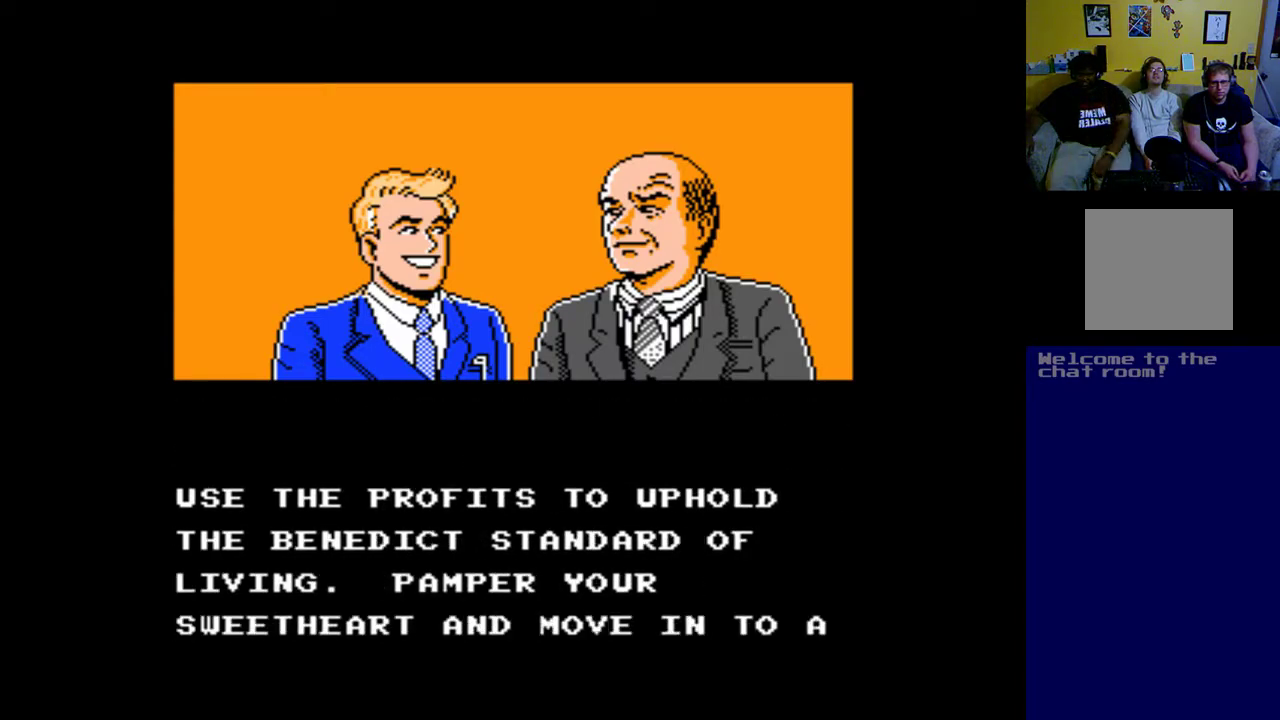
{"buttons": ["B"], "left_stick": "center", "events": []}
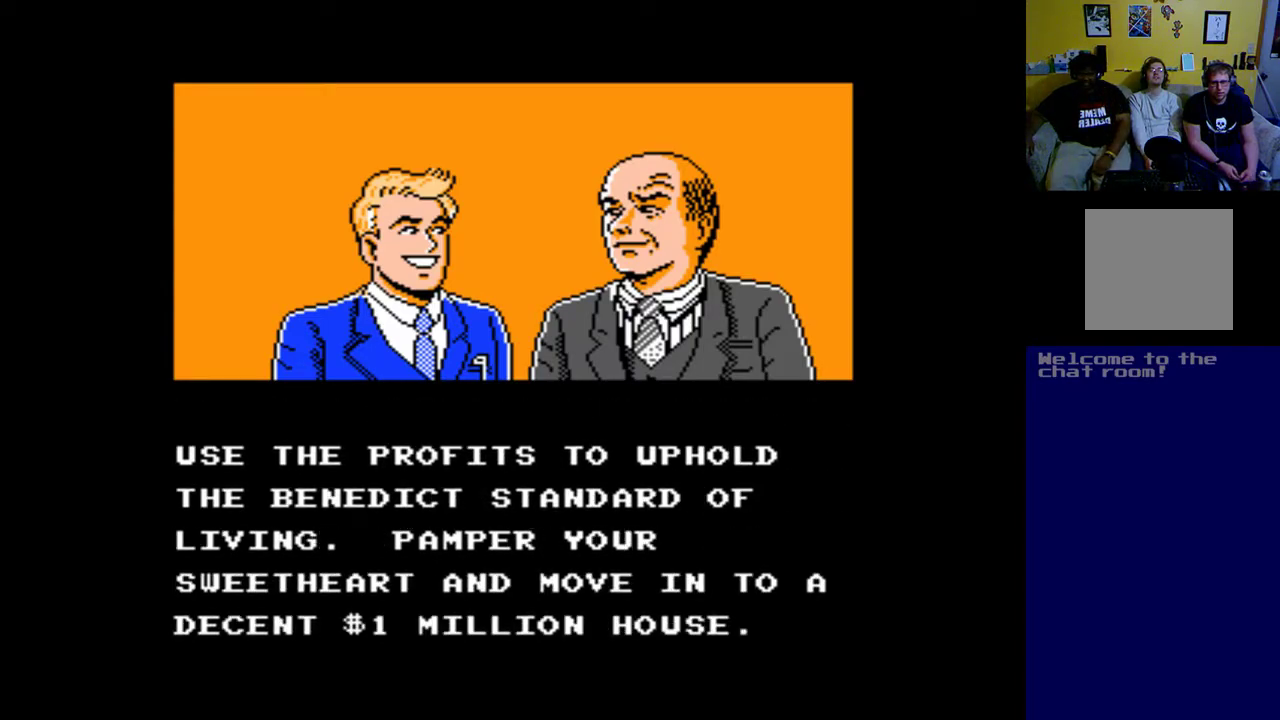
{"buttons": ["B"], "left_stick": "center", "events": []}
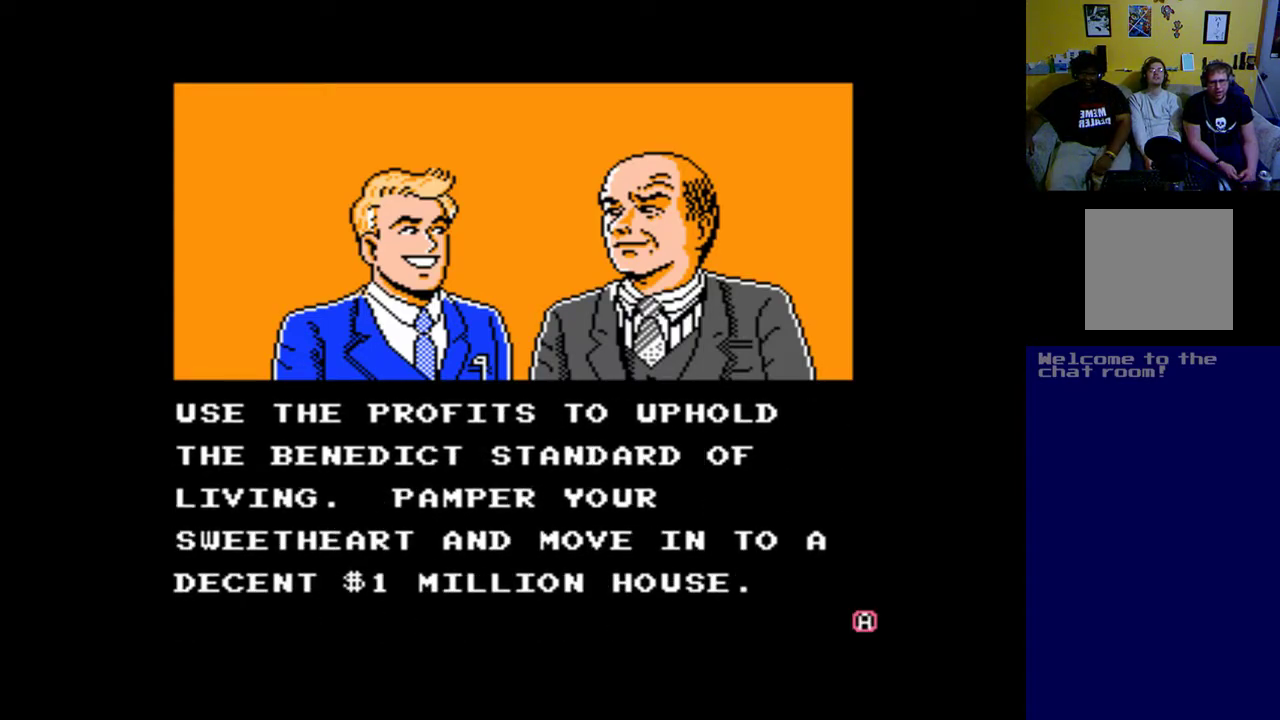
{"buttons": ["B"], "left_stick": "center", "events": []}
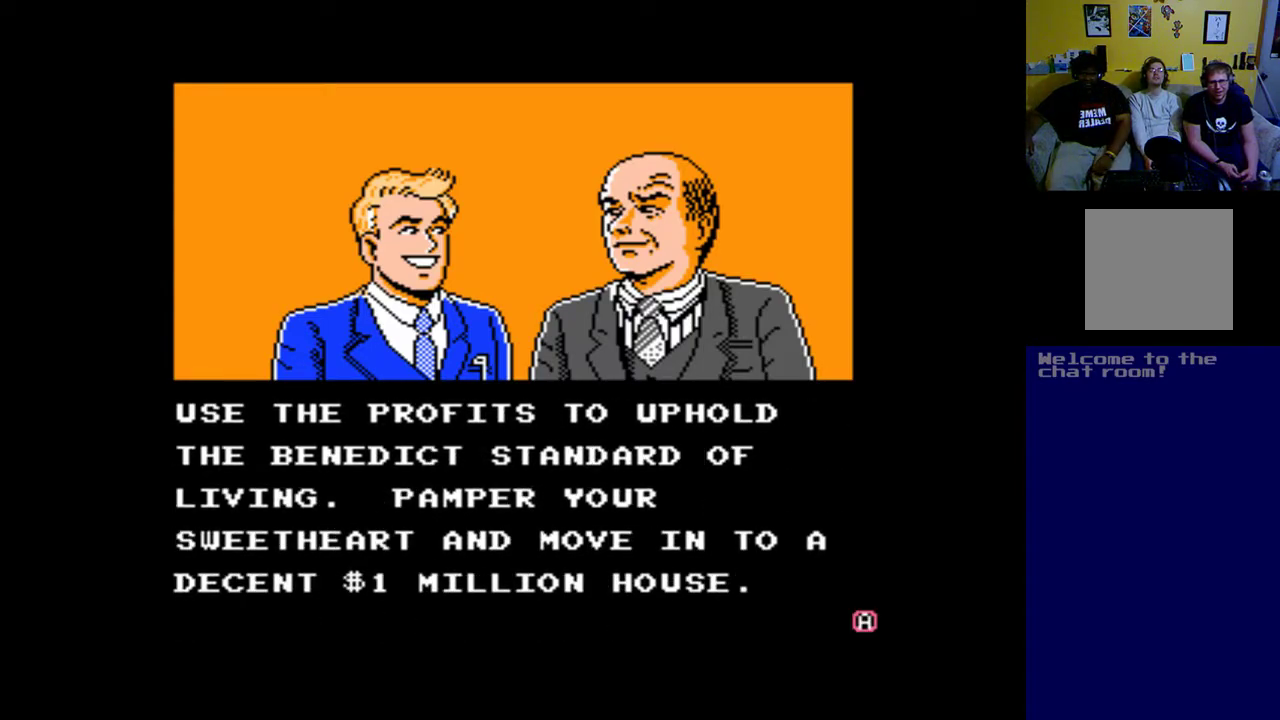
{"buttons": [], "left_stick": "center", "events": [[17, "B", "up"]]}
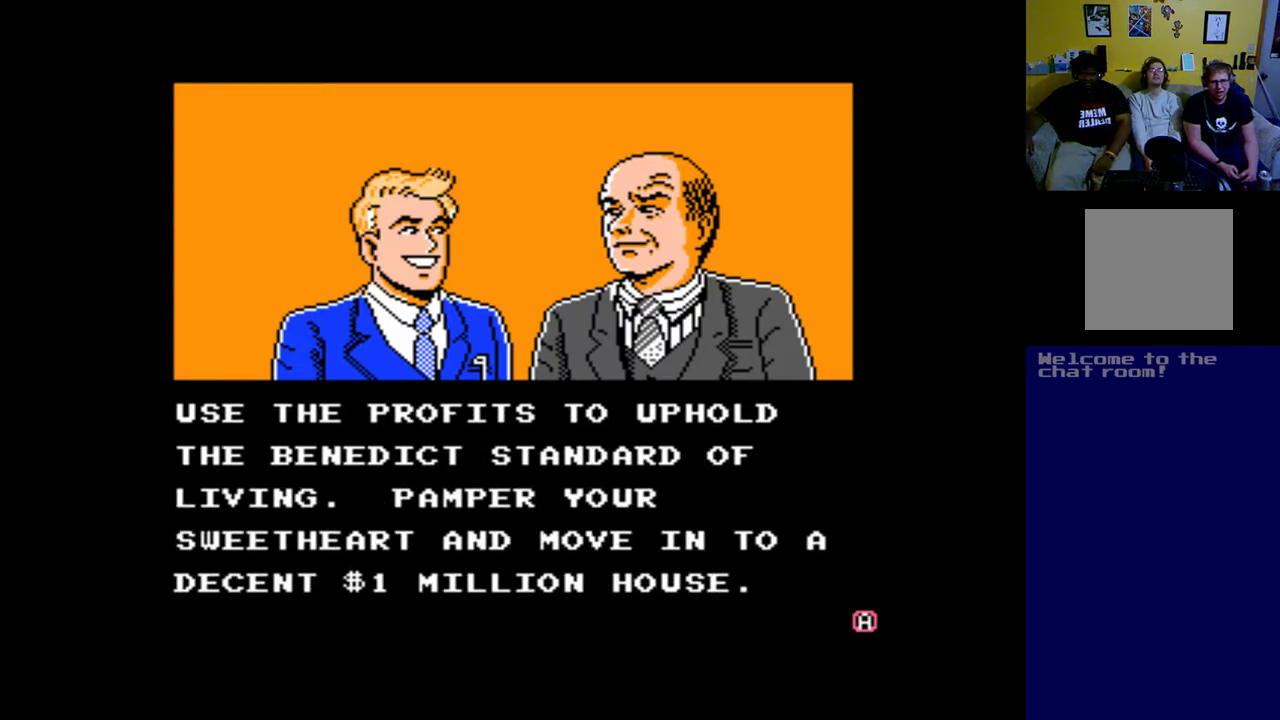
{"buttons": [], "left_stick": "center", "events": []}
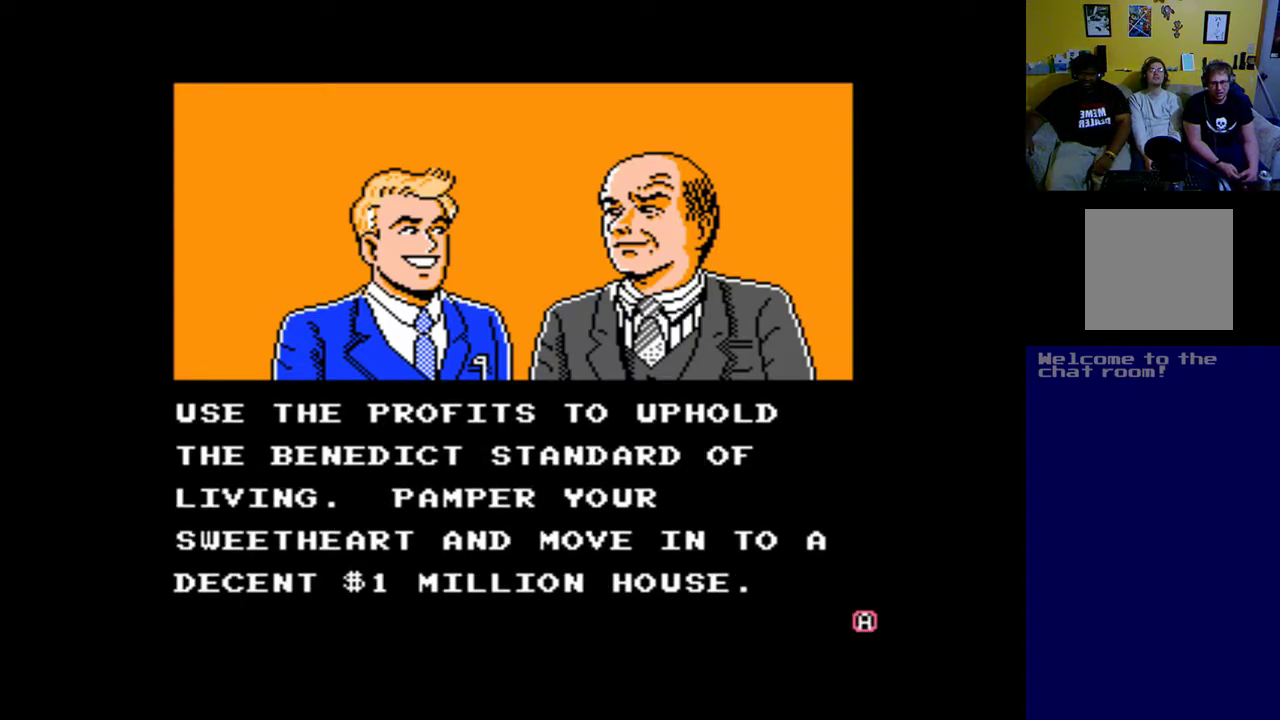
{"buttons": ["B"], "left_stick": "center", "events": [[483, "B", "down"]]}
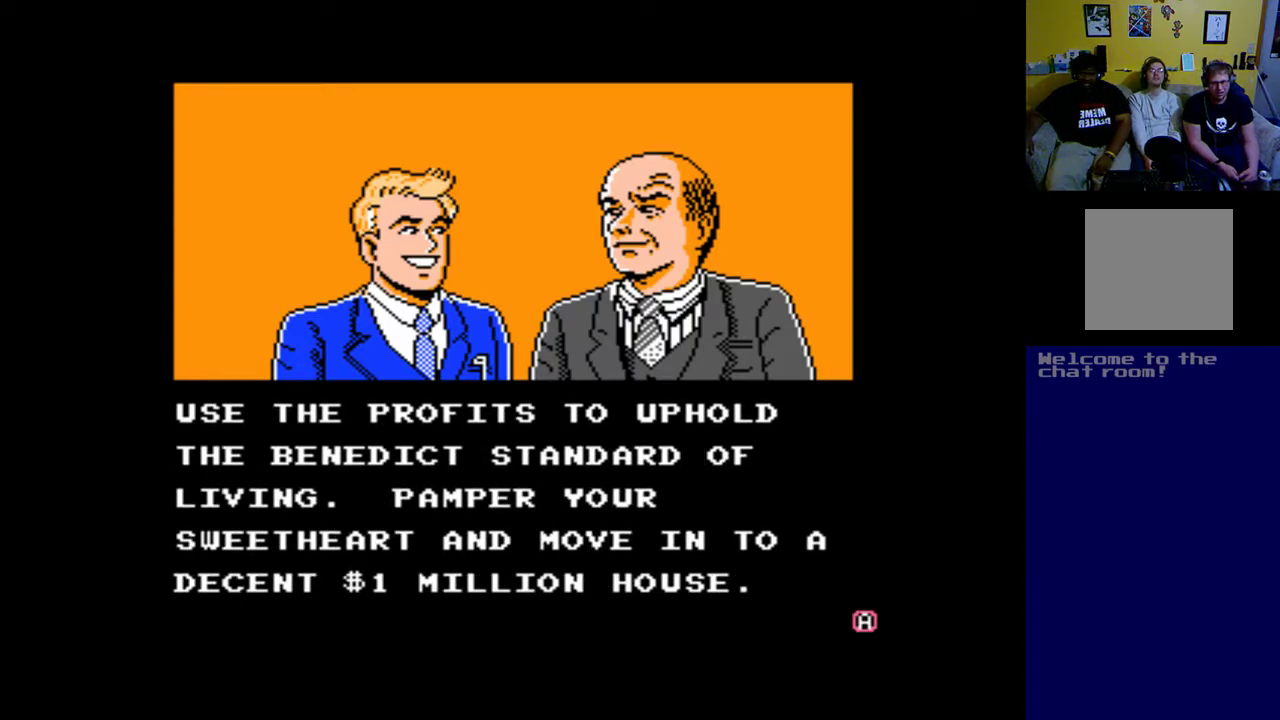
{"buttons": [], "left_stick": "center", "events": [[217, "B", "up"]]}
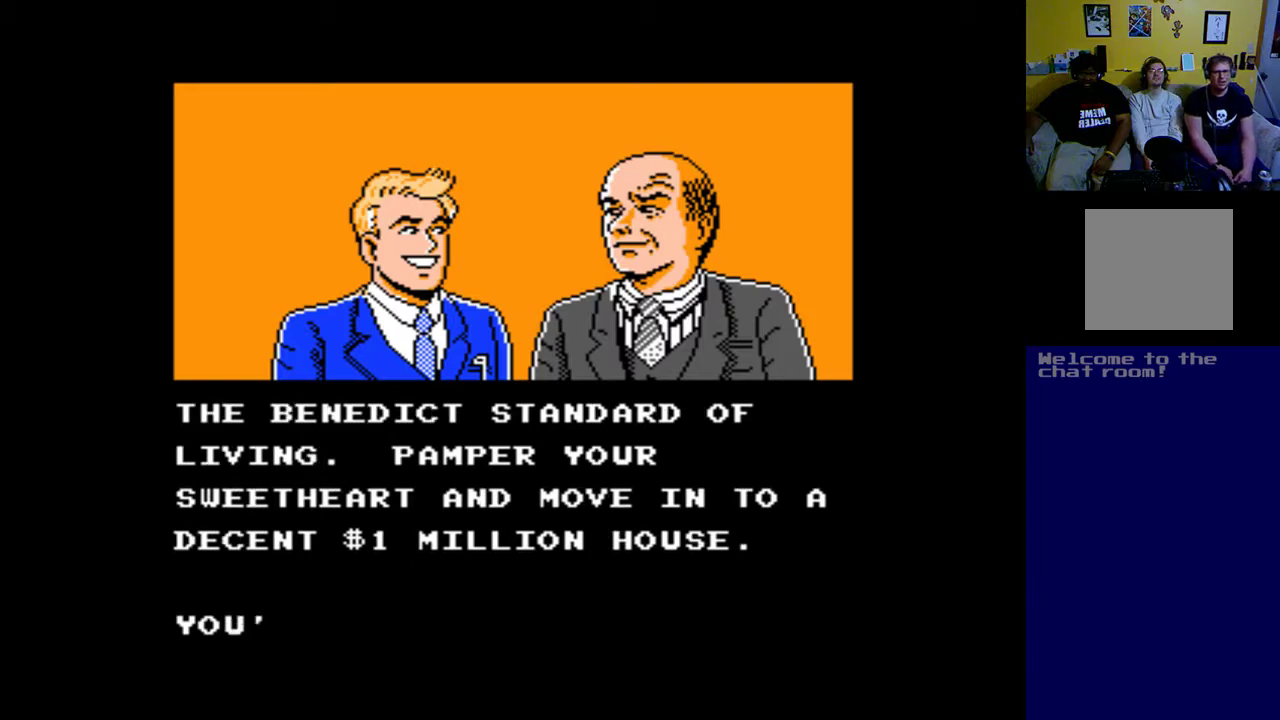
{"buttons": ["B"], "left_stick": "center", "events": [[383, "B", "down"]]}
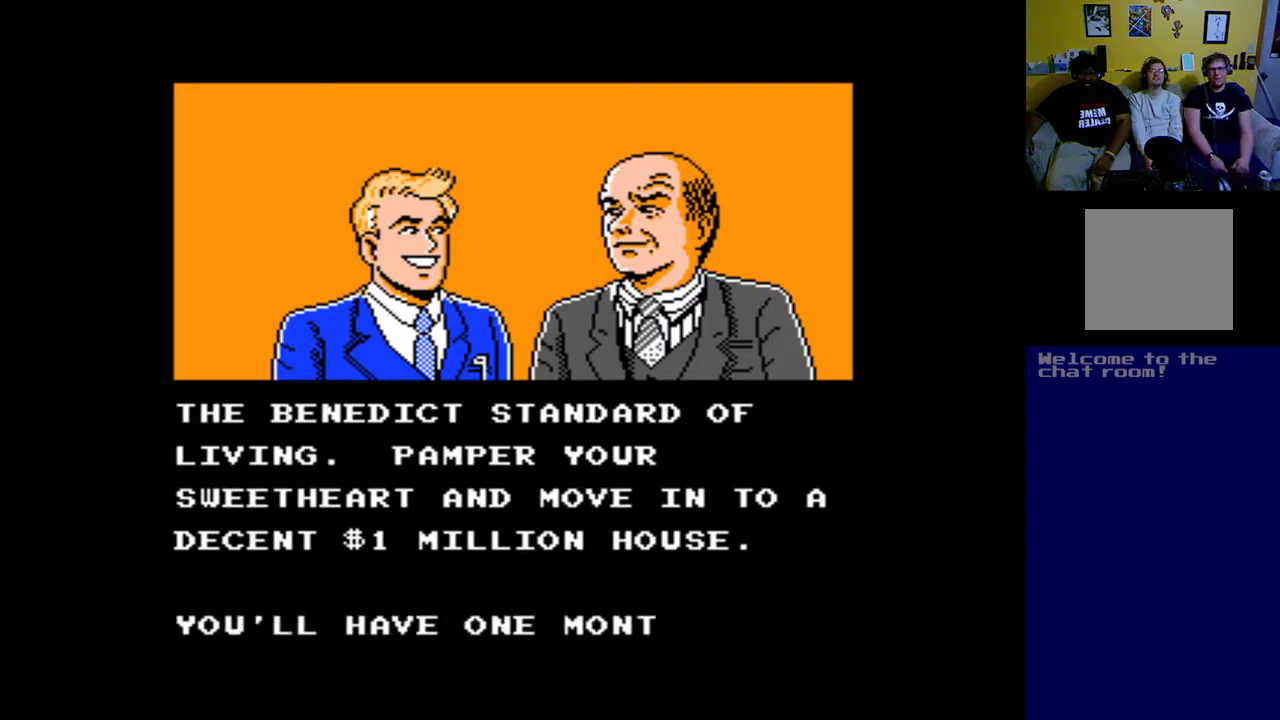
{"buttons": ["B"], "left_stick": "center", "events": []}
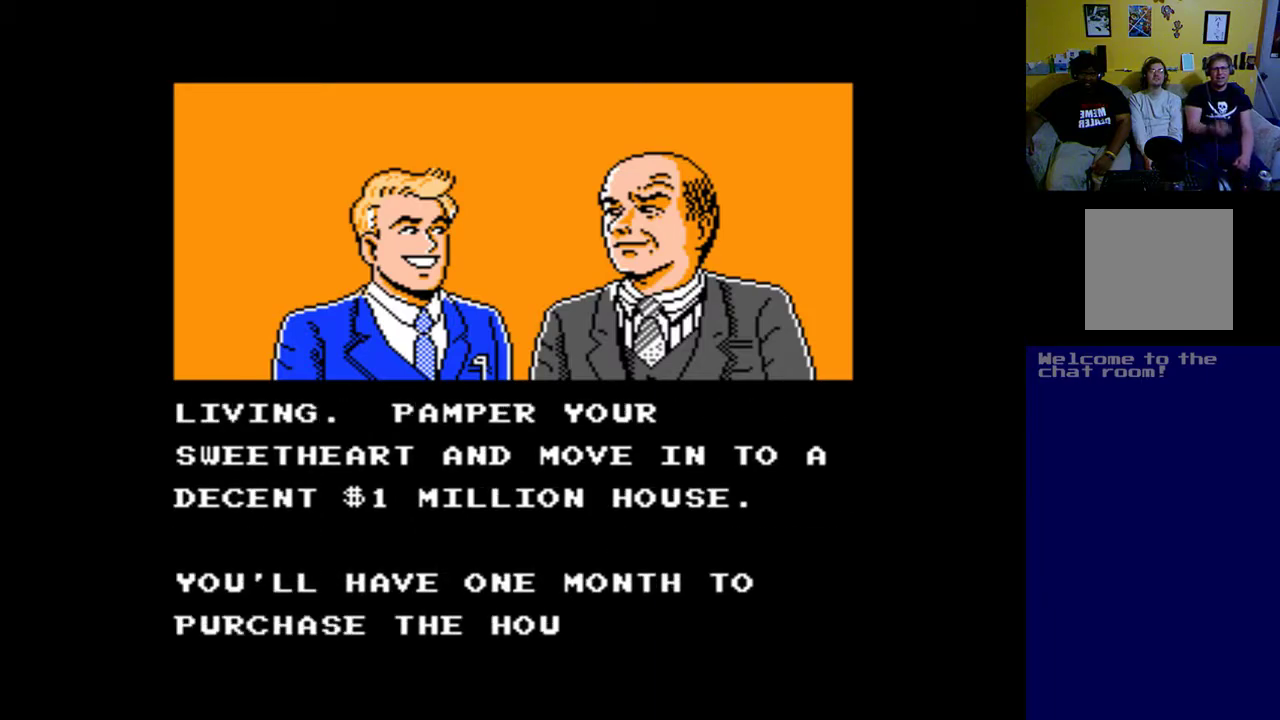
{"buttons": ["B"], "left_stick": "center", "events": []}
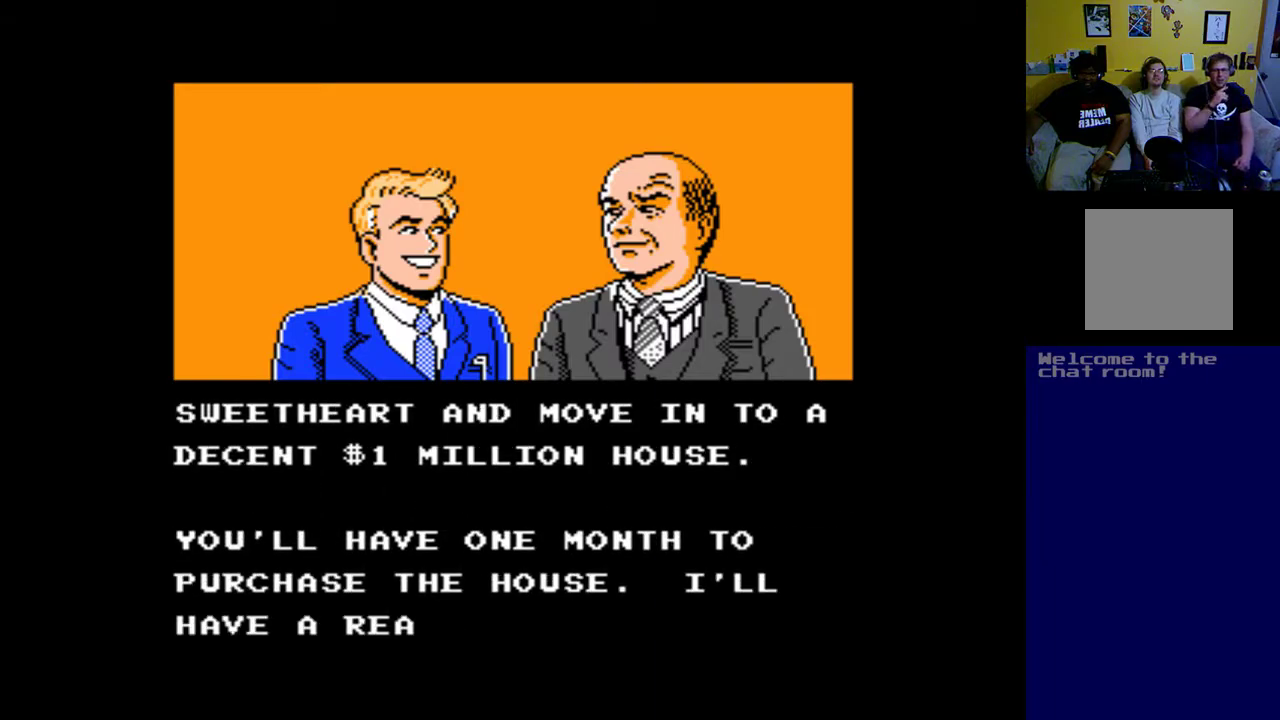
{"buttons": ["B"], "left_stick": "center", "events": []}
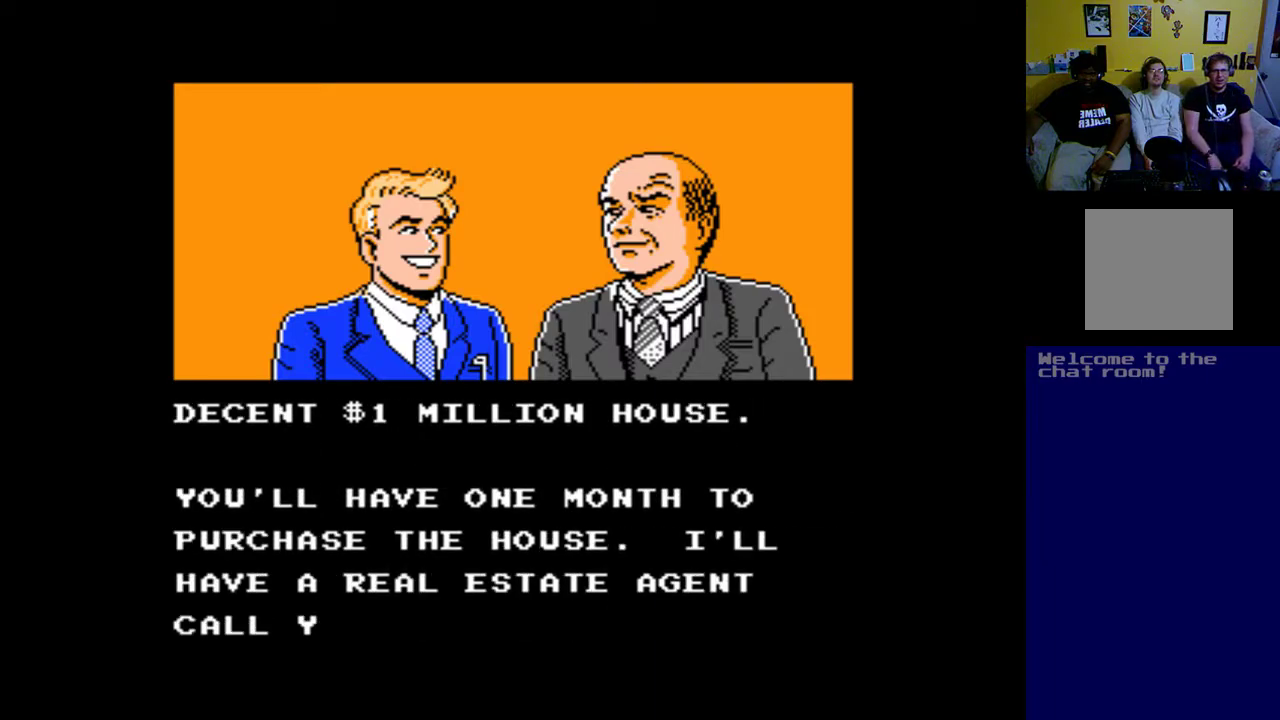
{"buttons": ["B"], "left_stick": "center", "events": []}
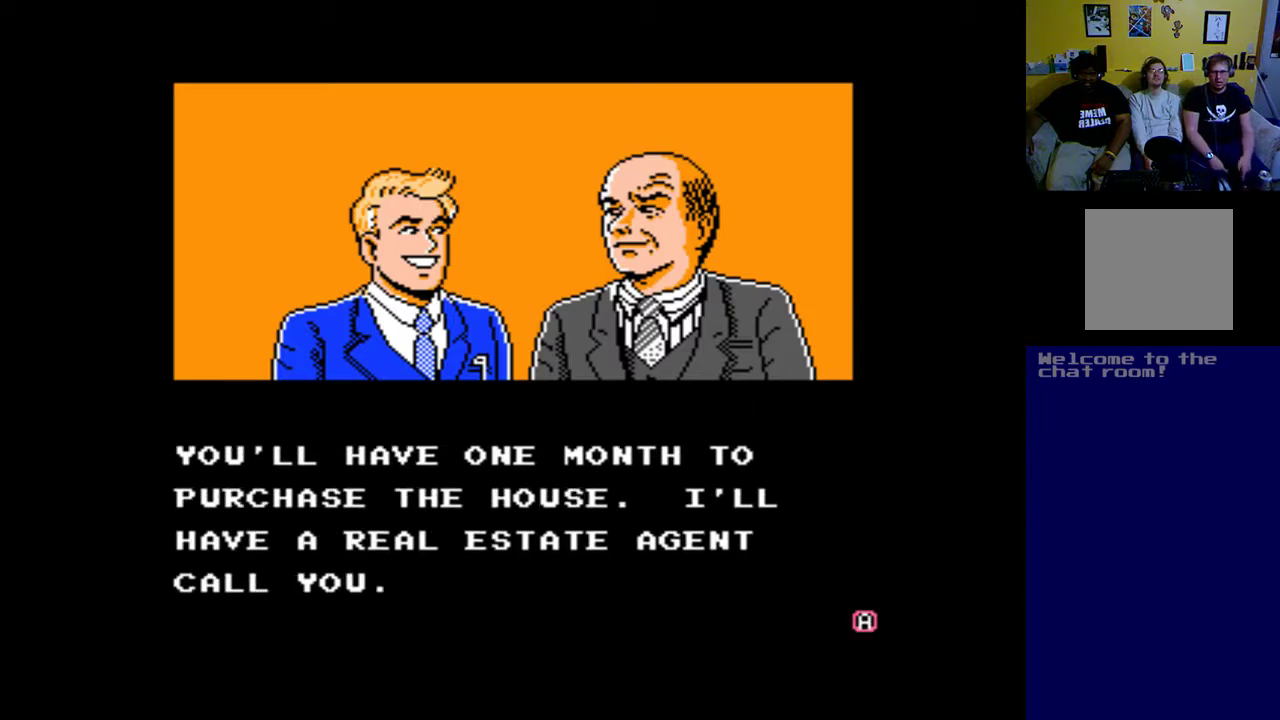
{"buttons": ["B"], "left_stick": "center", "events": [[383, "B", "up"], [483, "B", "down"]]}
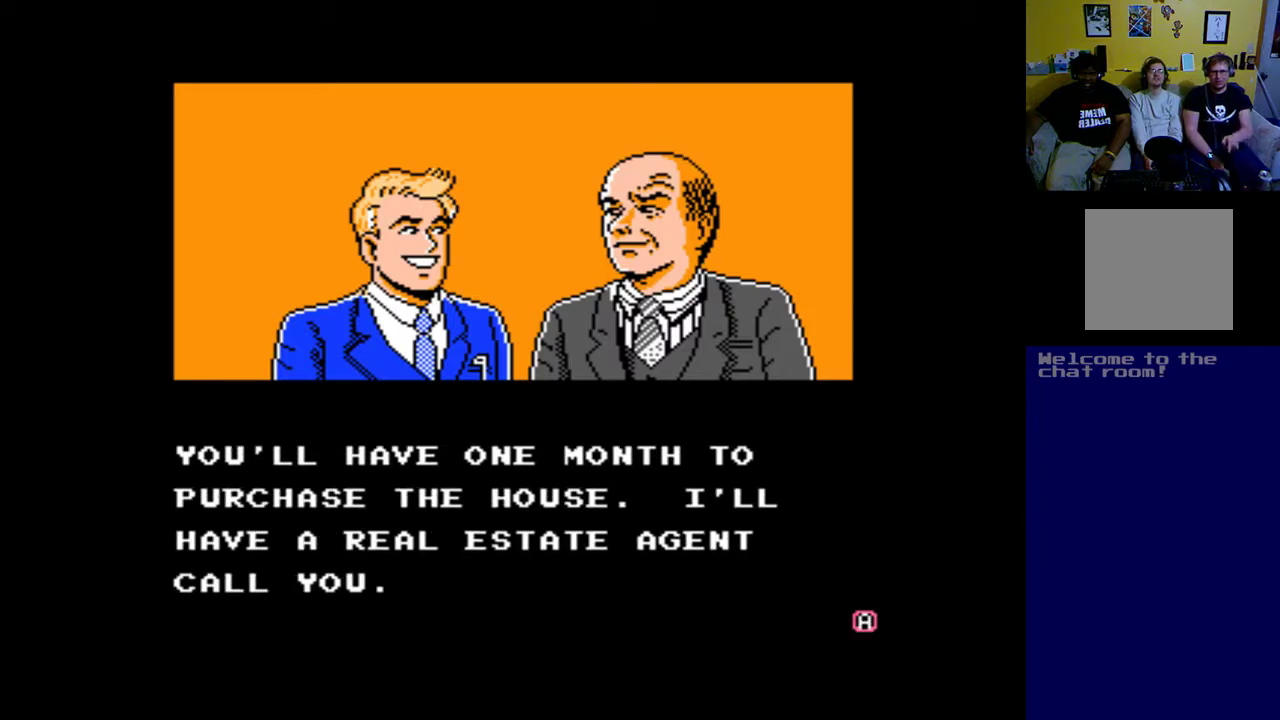
{"buttons": [], "left_stick": "center", "events": [[83, "B", "up"]]}
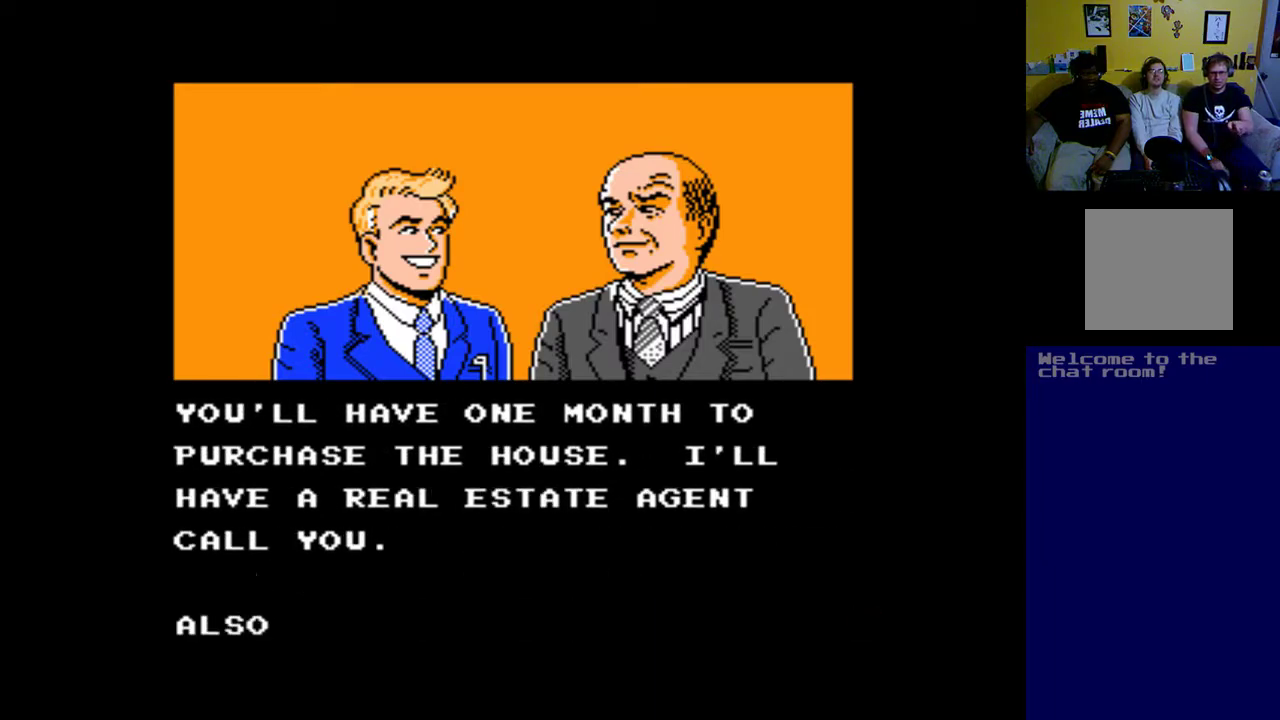
{"buttons": ["B"], "left_stick": "center", "events": [[350, "B", "down"]]}
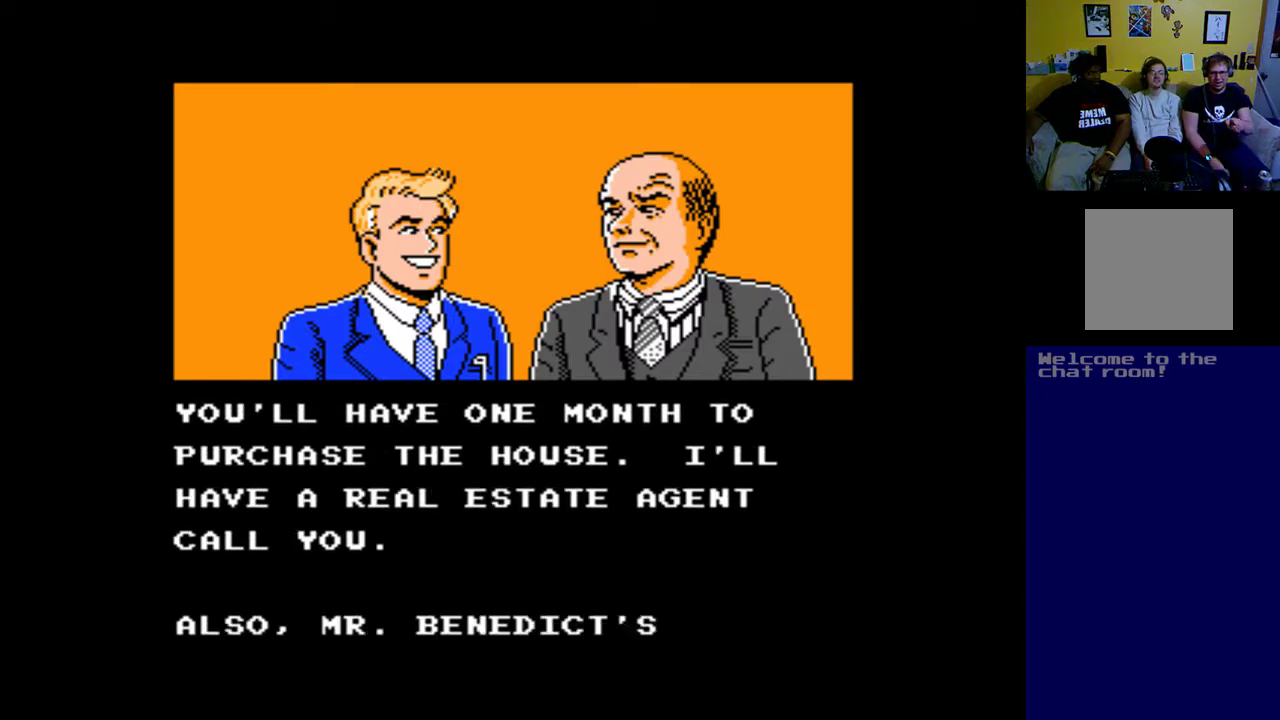
{"buttons": ["B"], "left_stick": "center", "events": []}
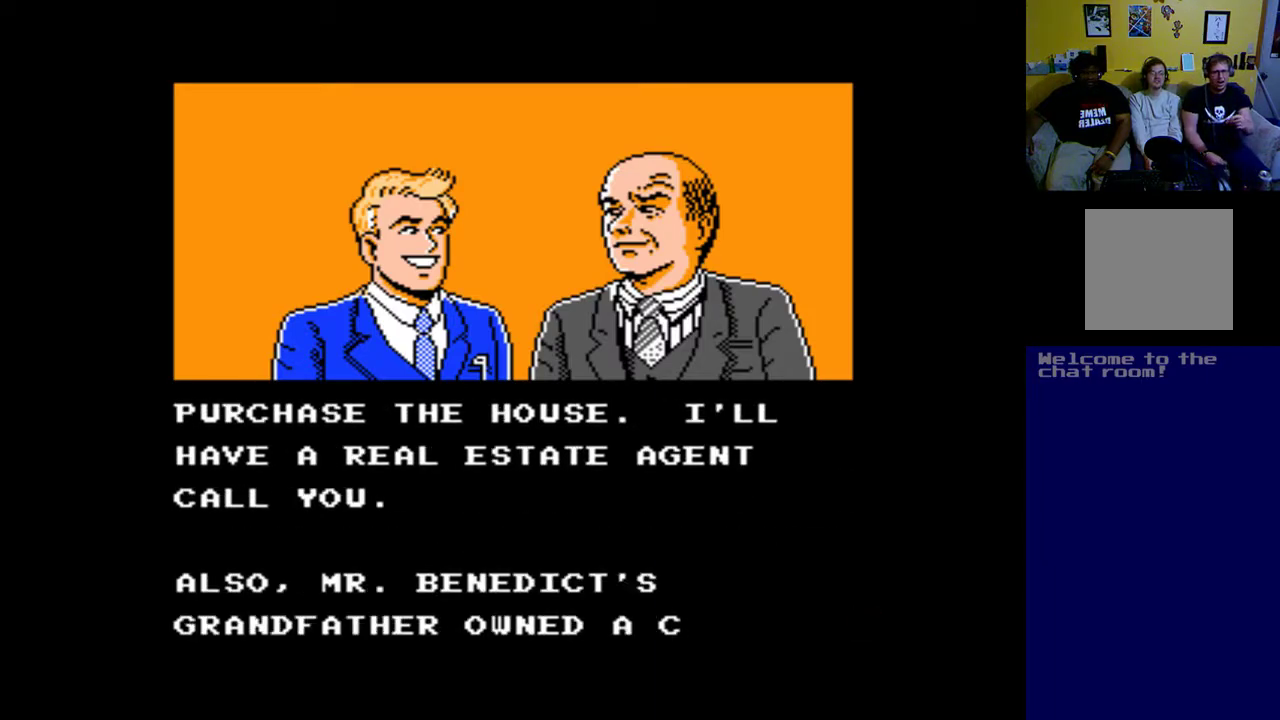
{"buttons": ["B"], "left_stick": "center", "events": []}